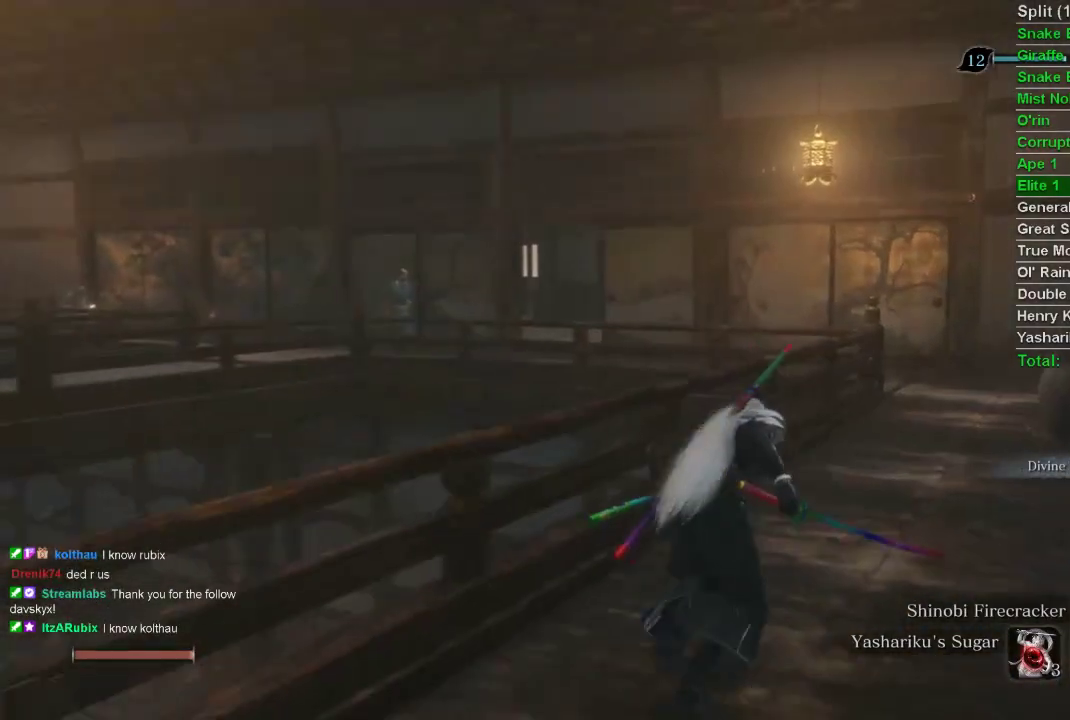
Gameplay with a controller (PlayStation layout); each line is a JSON object with the inputs held at the frame after it. "events" lists button and stick changes between this image and that frame as [ms after this image, input, new state], when the widget could be followed in between.
{"buttons": ["CIRCLE"], "left_stick": "up", "right_stick": "center", "events": []}
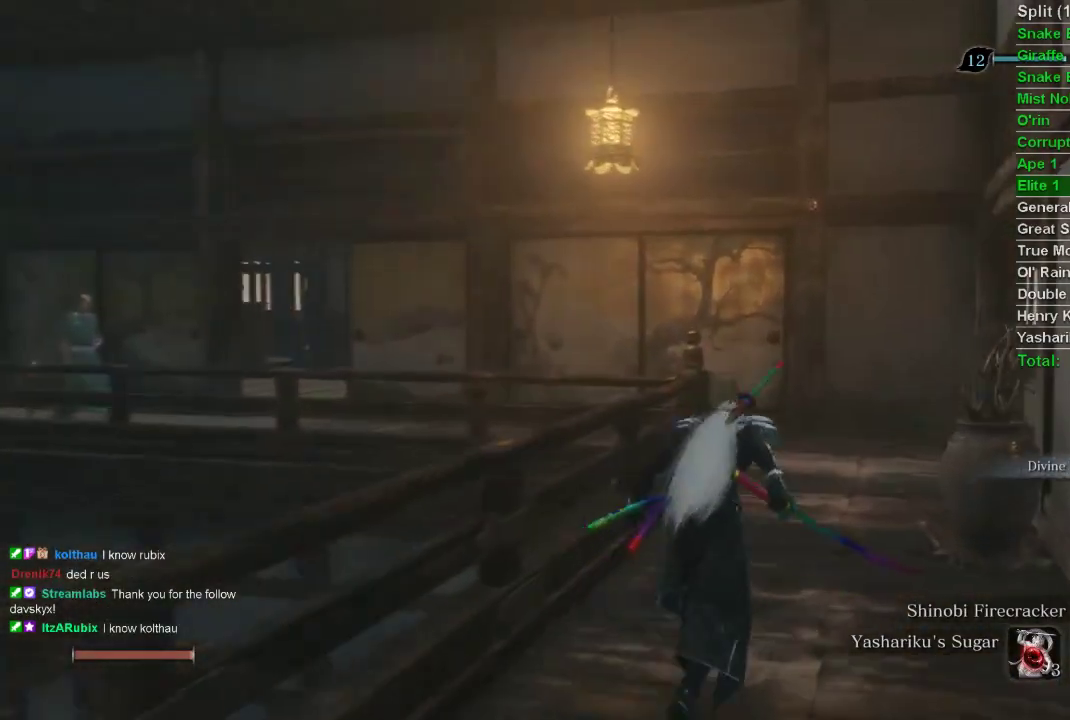
{"buttons": ["CIRCLE"], "left_stick": "up", "right_stick": "center", "events": [[217, "right_stick", "left"], [467, "right_stick", "center"]]}
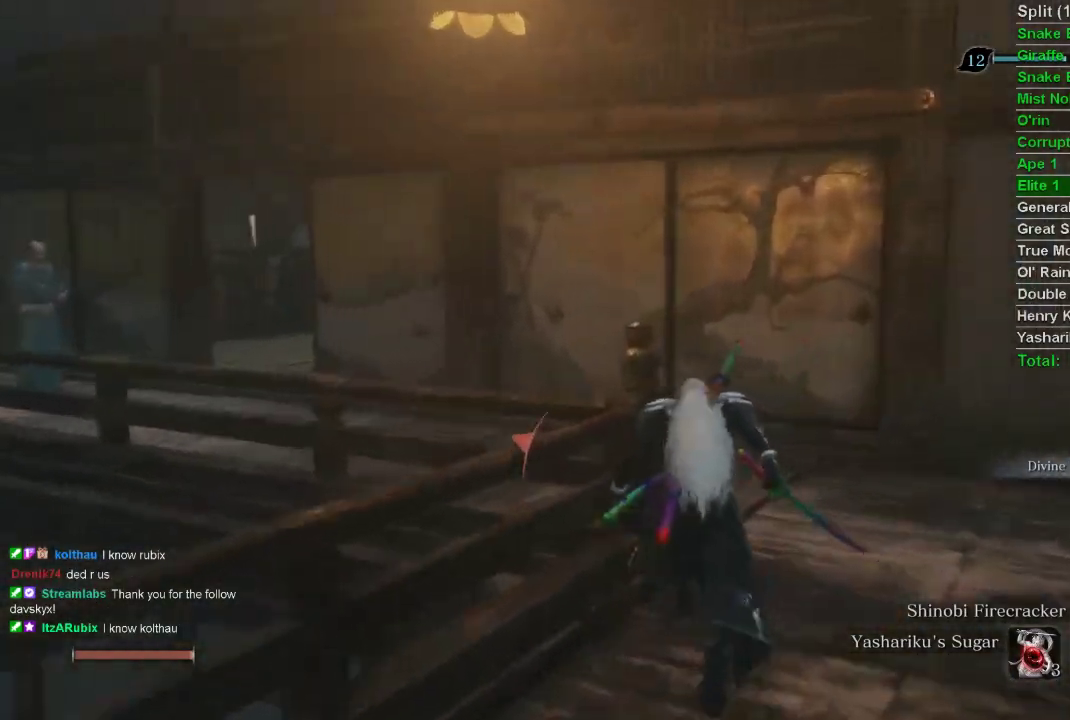
{"buttons": ["CIRCLE"], "left_stick": "up", "right_stick": "center", "events": [[333, "CROSS", "down"], [417, "CROSS", "up"]]}
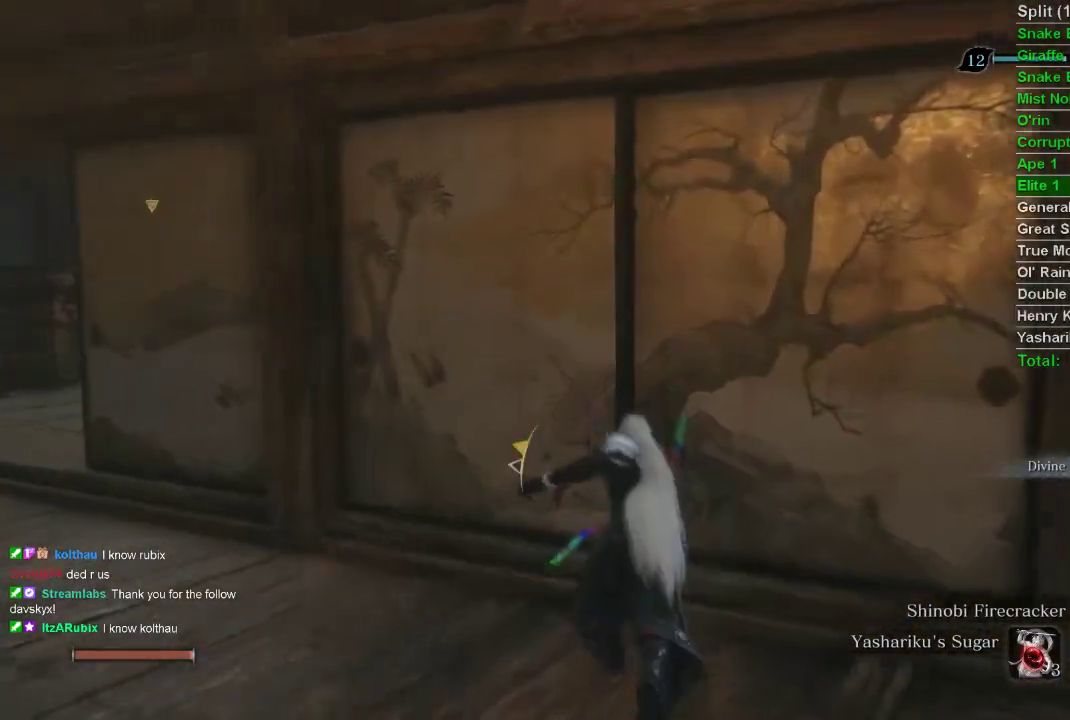
{"buttons": ["L2"], "left_stick": "up", "right_stick": "left", "events": [[100, "CIRCLE", "up"], [150, "right_stick", "left"], [400, "L2", "down"]]}
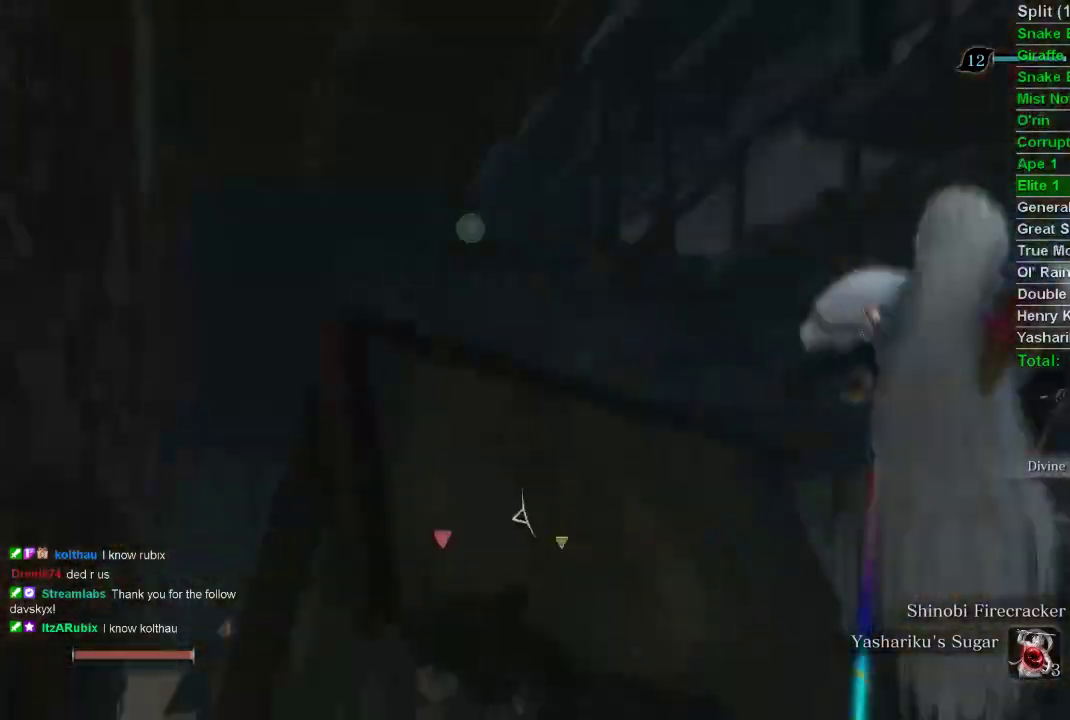
{"buttons": [], "left_stick": "center", "right_stick": "left", "events": [[50, "L2", "up"], [100, "L2", "down"], [267, "L2", "up"], [467, "left_stick", "center"]]}
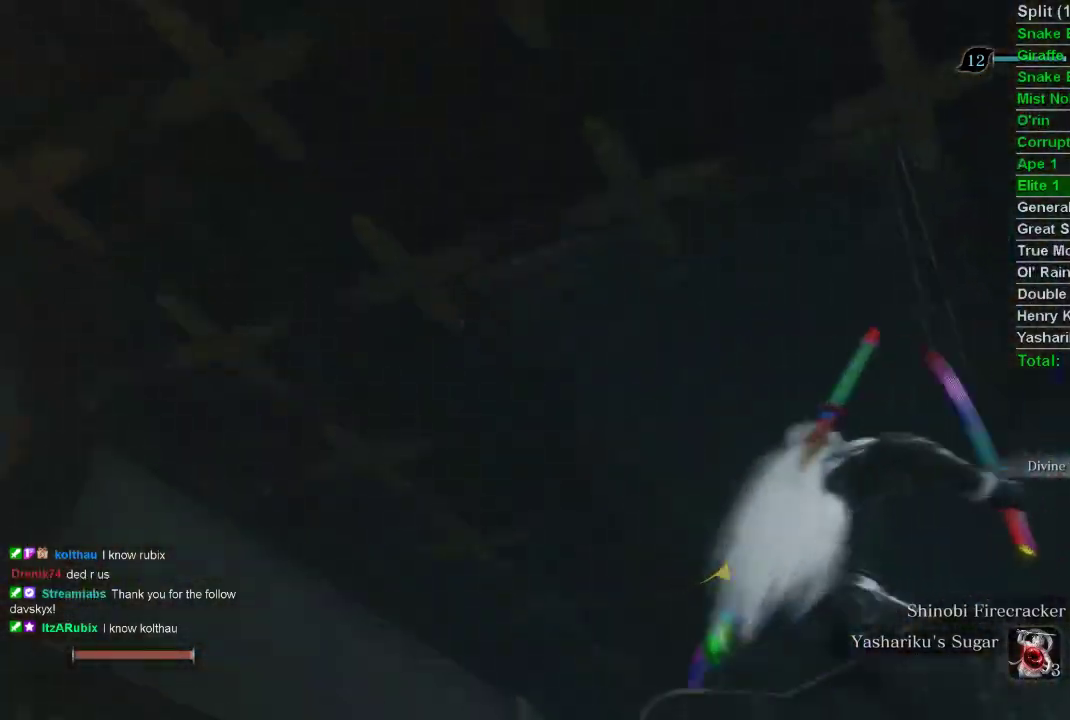
{"buttons": [], "left_stick": "up", "right_stick": "center", "events": [[267, "right_stick", "center"], [350, "left_stick", "up"]]}
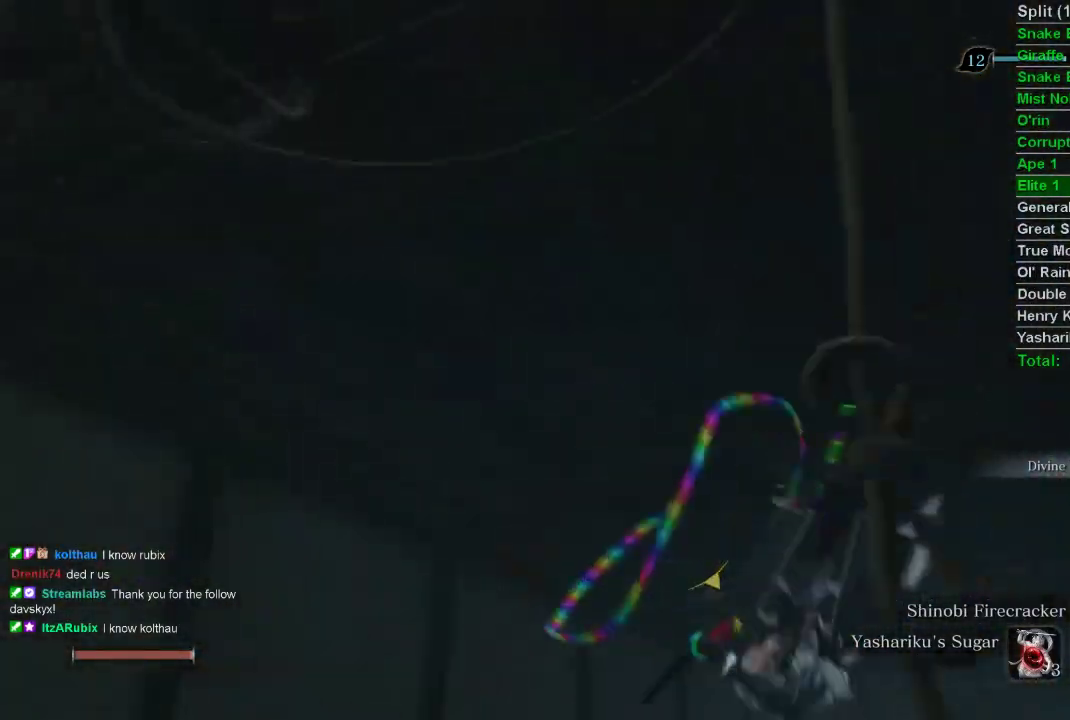
{"buttons": ["CIRCLE"], "left_stick": "up", "right_stick": "left", "events": [[133, "right_stick", "left"], [367, "CIRCLE", "down"]]}
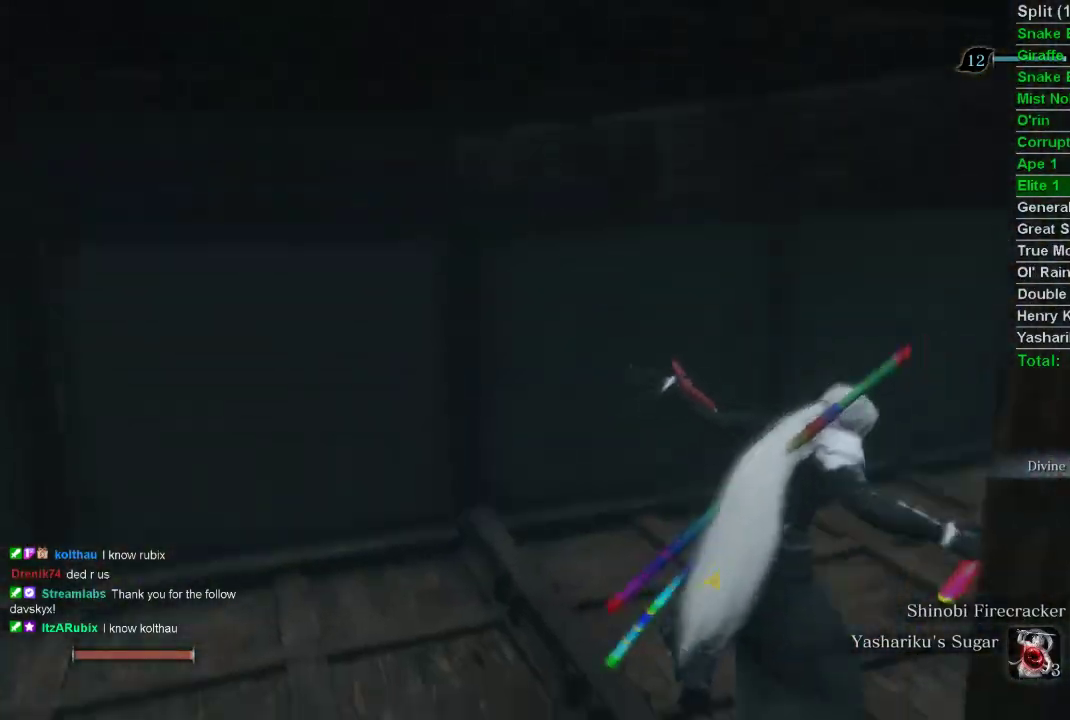
{"buttons": ["CIRCLE"], "left_stick": "up", "right_stick": "left", "events": []}
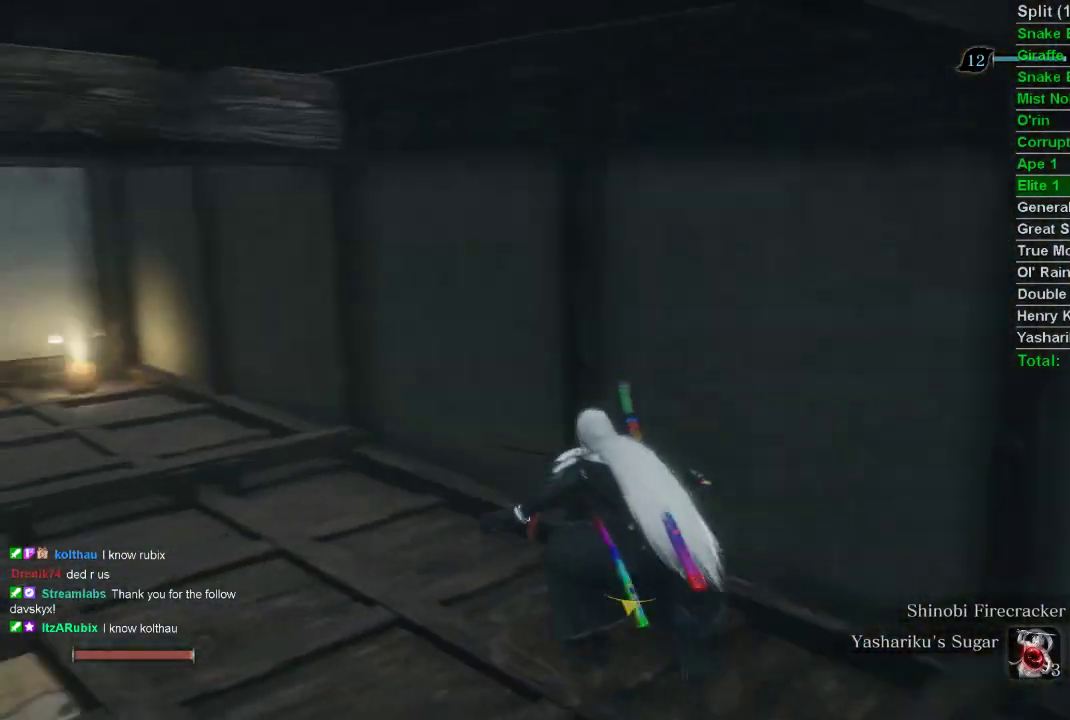
{"buttons": ["CIRCLE"], "left_stick": "up", "right_stick": "center", "events": [[217, "right_stick", "center"]]}
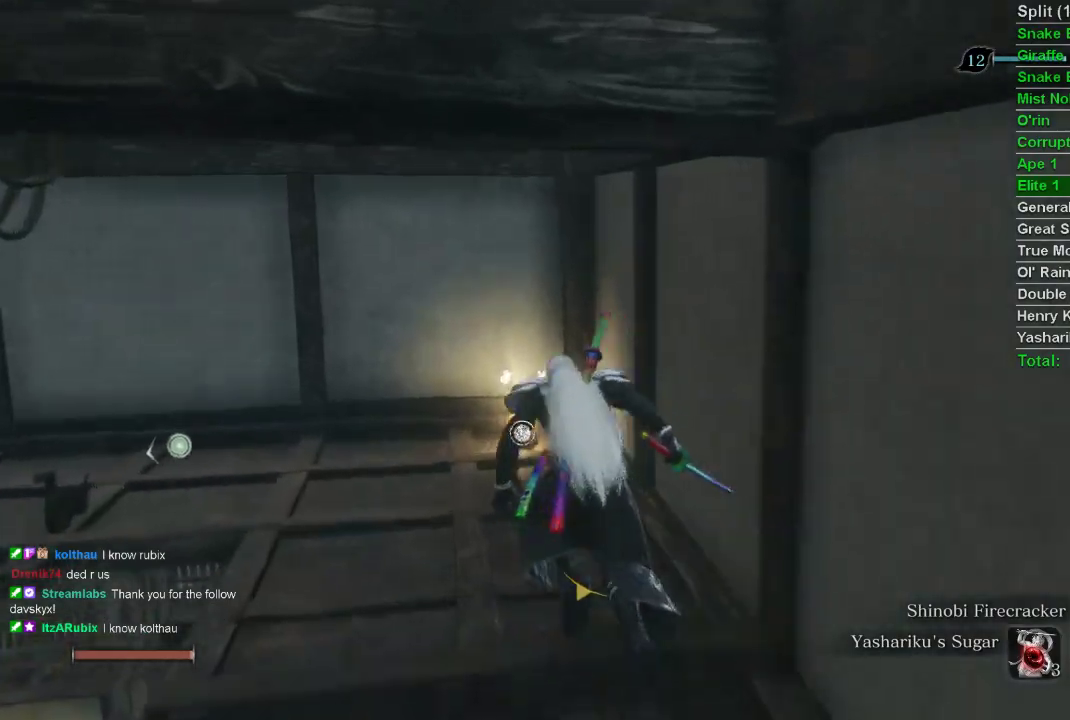
{"buttons": ["SQUARE"], "left_stick": "up", "right_stick": "center", "events": [[117, "CIRCLE", "up"], [217, "SQUARE", "down"], [300, "SQUARE", "up"], [350, "SQUARE", "down"], [433, "SQUARE", "up"], [500, "SQUARE", "down"]]}
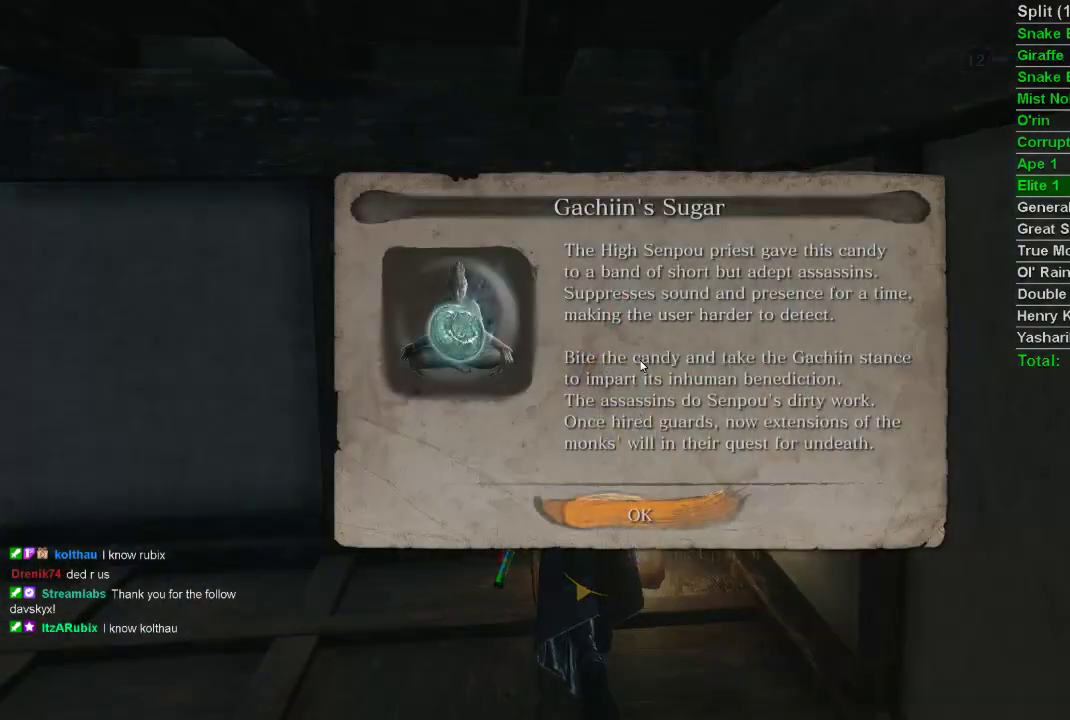
{"buttons": ["CIRCLE"], "left_stick": "down-right", "right_stick": "center", "events": [[33, "left_stick", "center"], [83, "SQUARE", "up"], [267, "CROSS", "down"], [317, "left_stick", "down-right"], [367, "CROSS", "up"], [417, "CIRCLE", "down"]]}
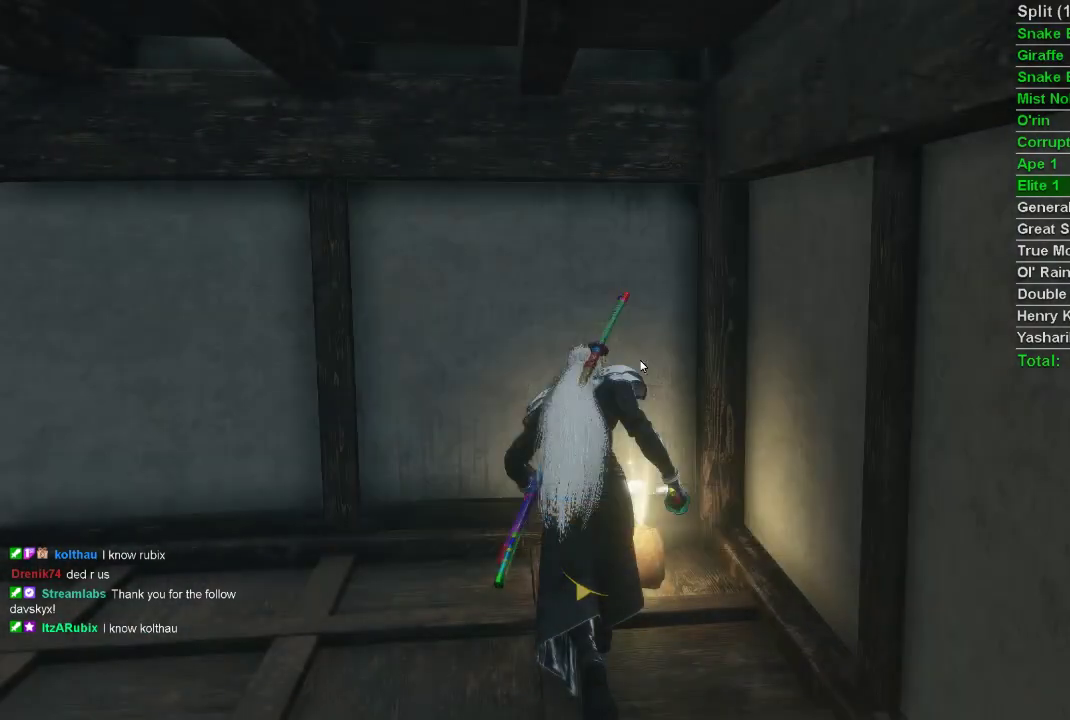
{"buttons": ["CIRCLE"], "left_stick": "up-right", "right_stick": "right", "events": [[83, "right_stick", "right"], [200, "left_stick", "right"], [317, "left_stick", "up-right"]]}
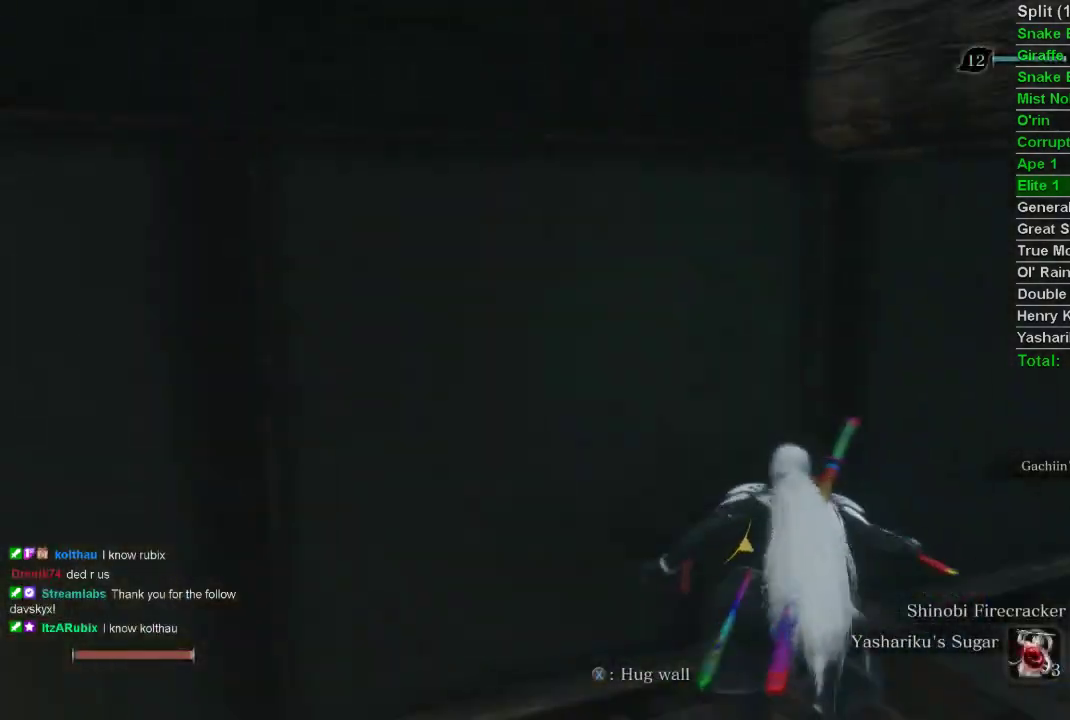
{"buttons": ["CIRCLE"], "left_stick": "up", "right_stick": "center", "events": [[167, "left_stick", "up"], [200, "right_stick", "center"]]}
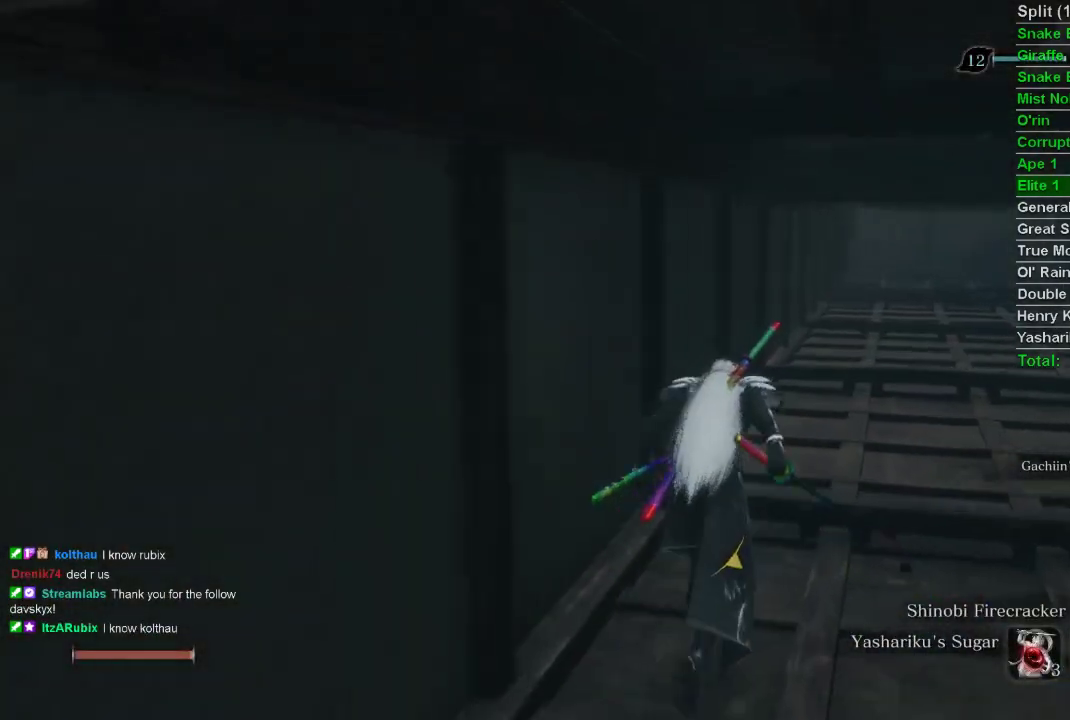
{"buttons": ["CIRCLE"], "left_stick": "up", "right_stick": "center", "events": [[317, "right_stick", "up"], [500, "right_stick", "center"]]}
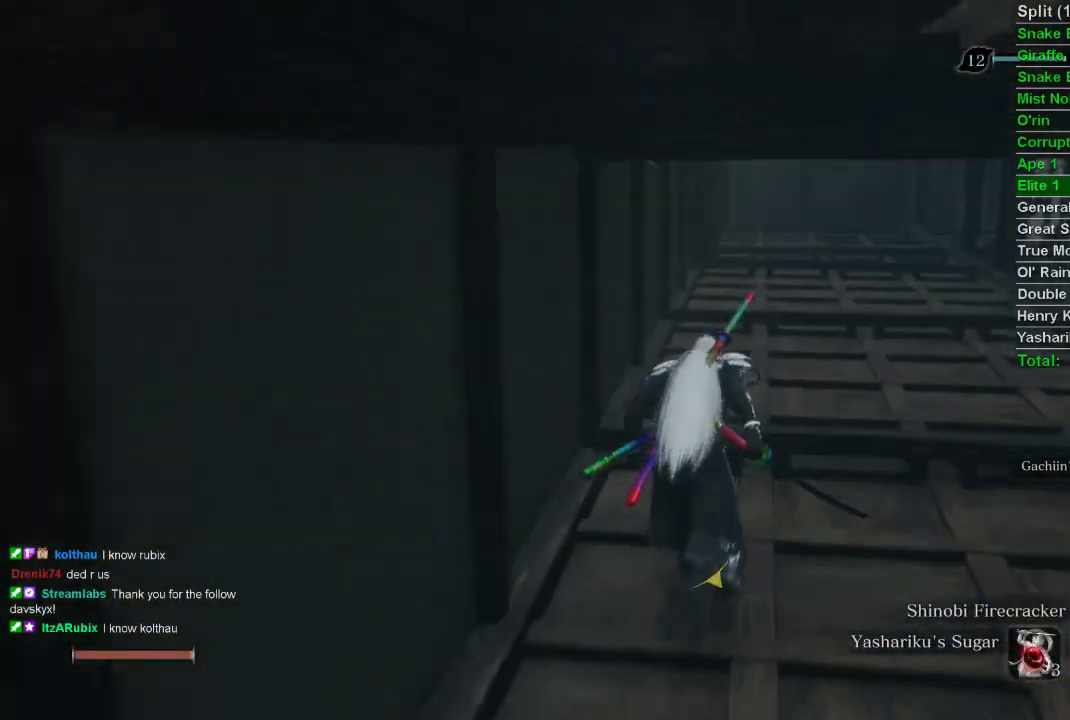
{"buttons": [], "left_stick": "up", "right_stick": "center", "events": [[417, "CIRCLE", "up"]]}
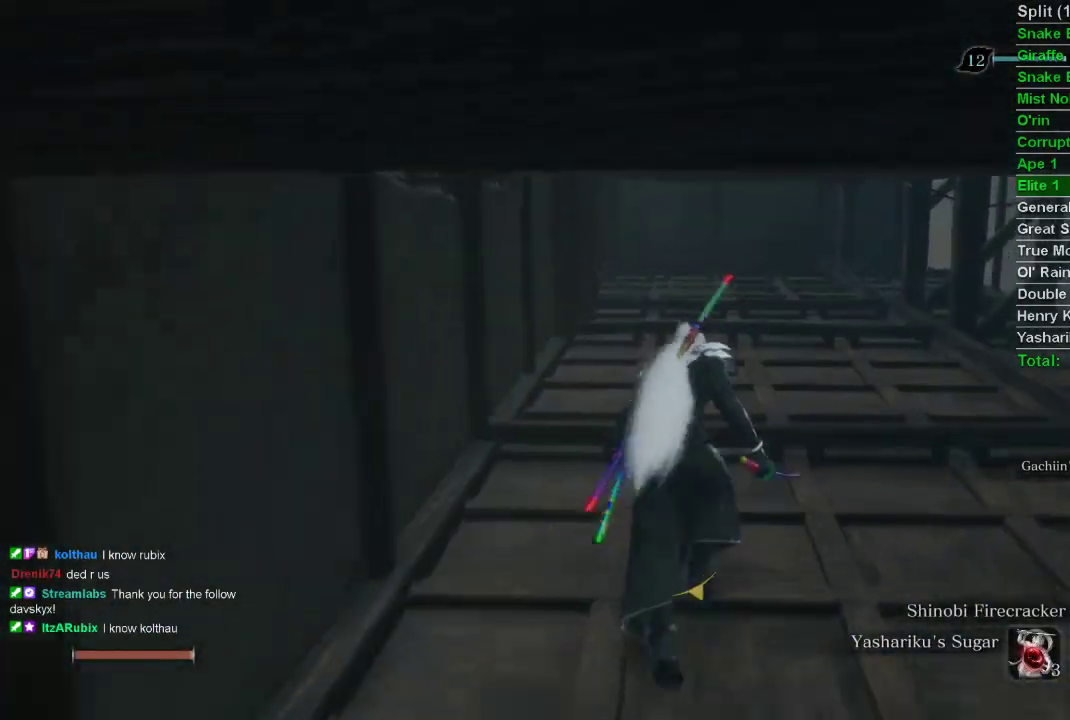
{"buttons": [], "left_stick": "center", "right_stick": "center", "events": [[100, "START", "down"], [200, "left_stick", "center"], [250, "START", "up"]]}
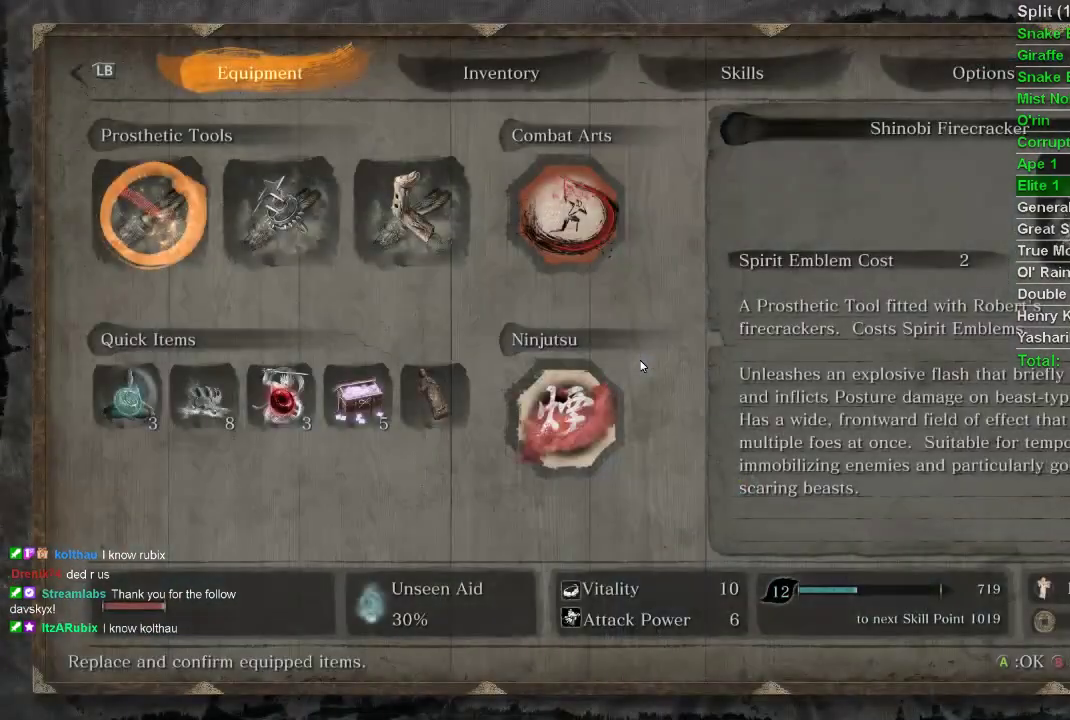
{"buttons": ["CIRCLE"], "left_stick": "up", "right_stick": "center", "events": [[67, "START", "down"], [150, "START", "up"], [200, "left_stick", "up"], [400, "CIRCLE", "down"]]}
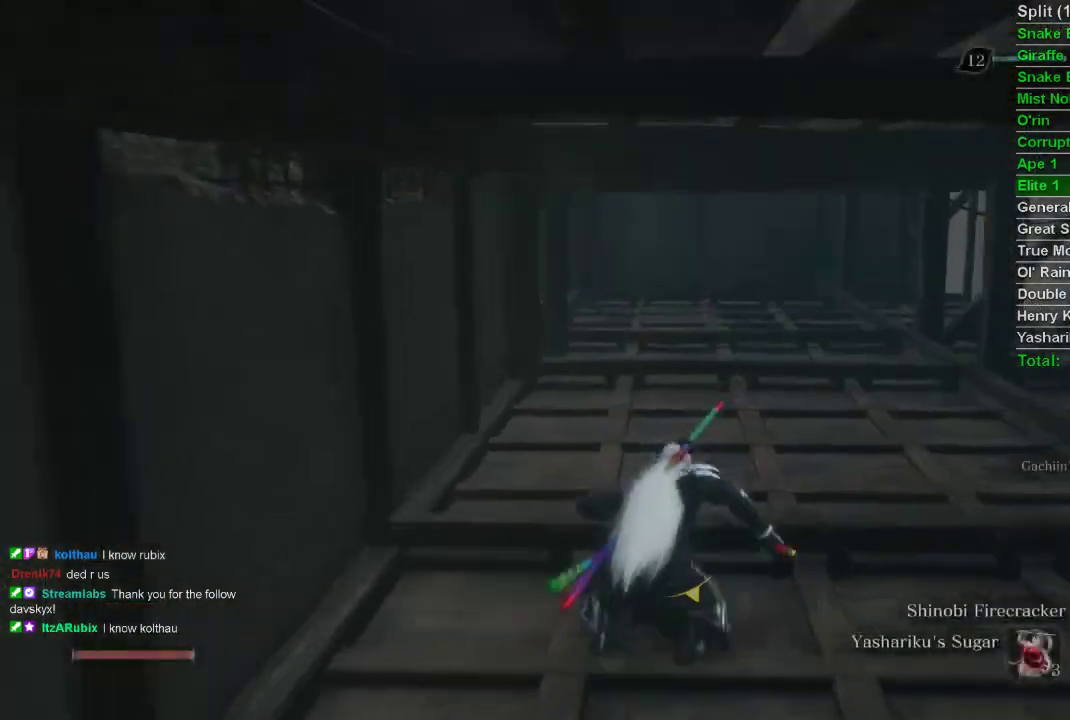
{"buttons": ["CIRCLE"], "left_stick": "up", "right_stick": "center", "events": []}
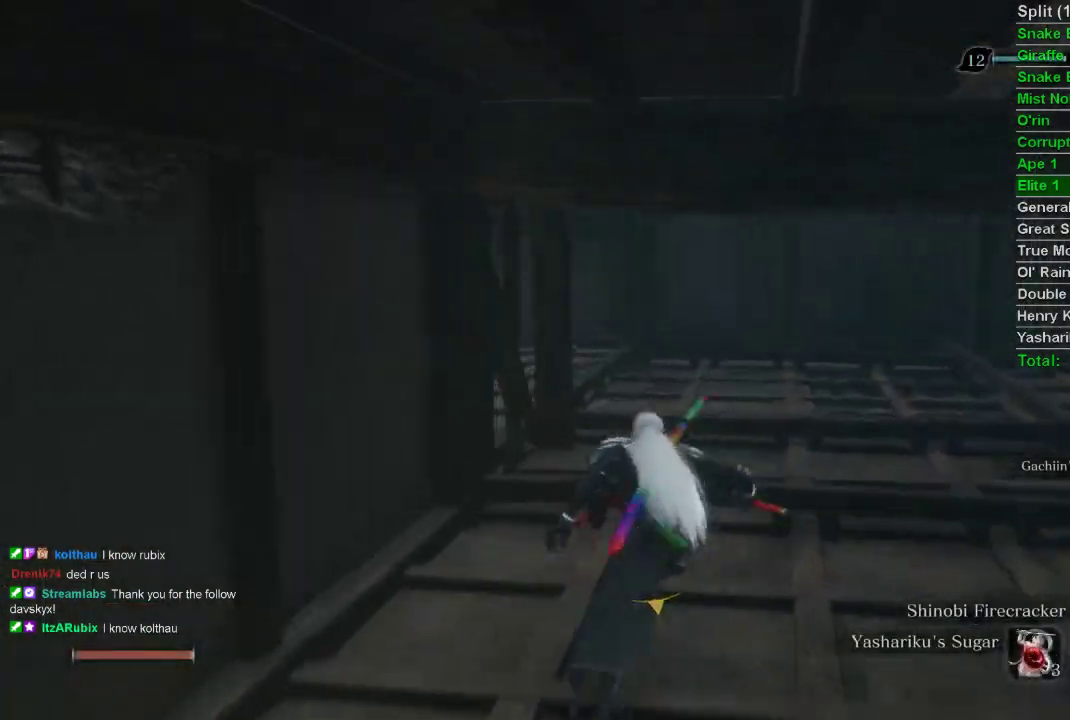
{"buttons": ["CIRCLE"], "left_stick": "up", "right_stick": "left", "events": [[183, "right_stick", "left"]]}
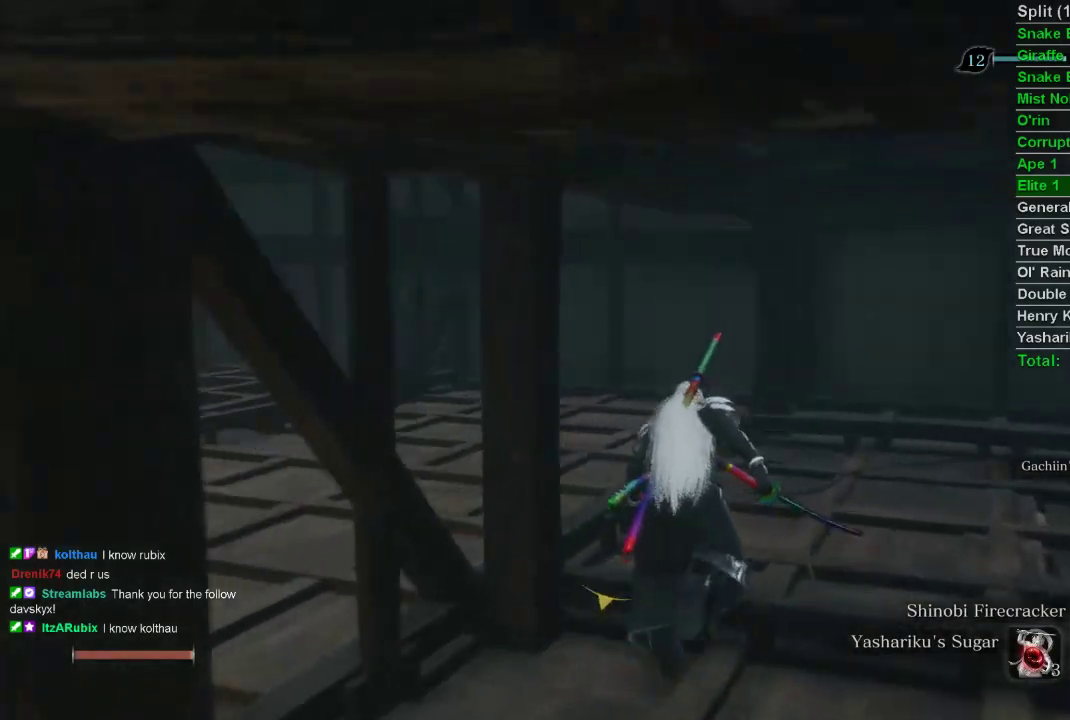
{"buttons": ["CIRCLE"], "left_stick": "up", "right_stick": "center", "events": [[33, "left_stick", "up-left"], [317, "left_stick", "up"], [367, "right_stick", "center"]]}
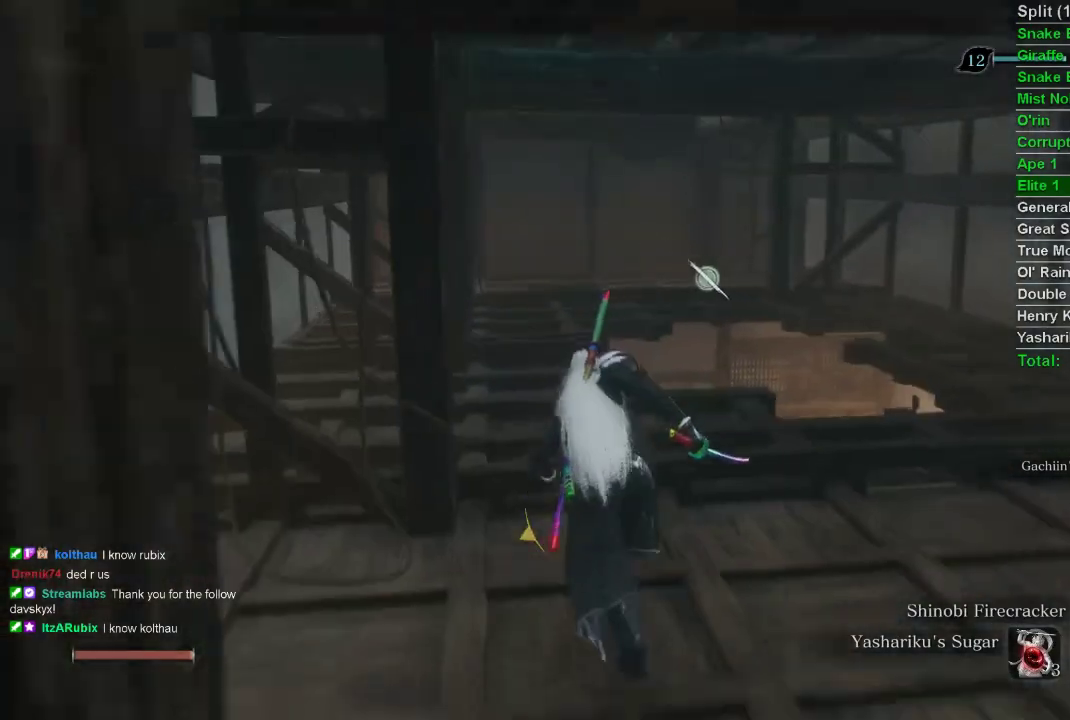
{"buttons": [], "left_stick": "up", "right_stick": "center", "events": [[250, "L3", "down"], [367, "L3", "up"], [400, "CIRCLE", "up"]]}
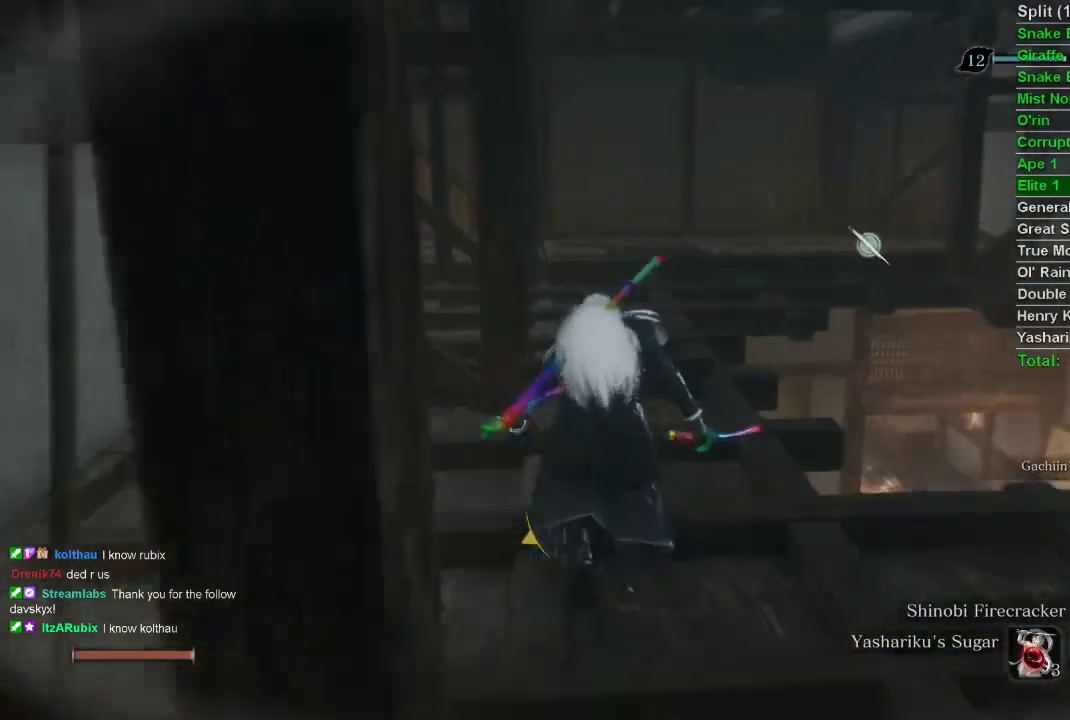
{"buttons": [], "left_stick": "up", "right_stick": "up-right", "events": [[83, "right_stick", "up-right"]]}
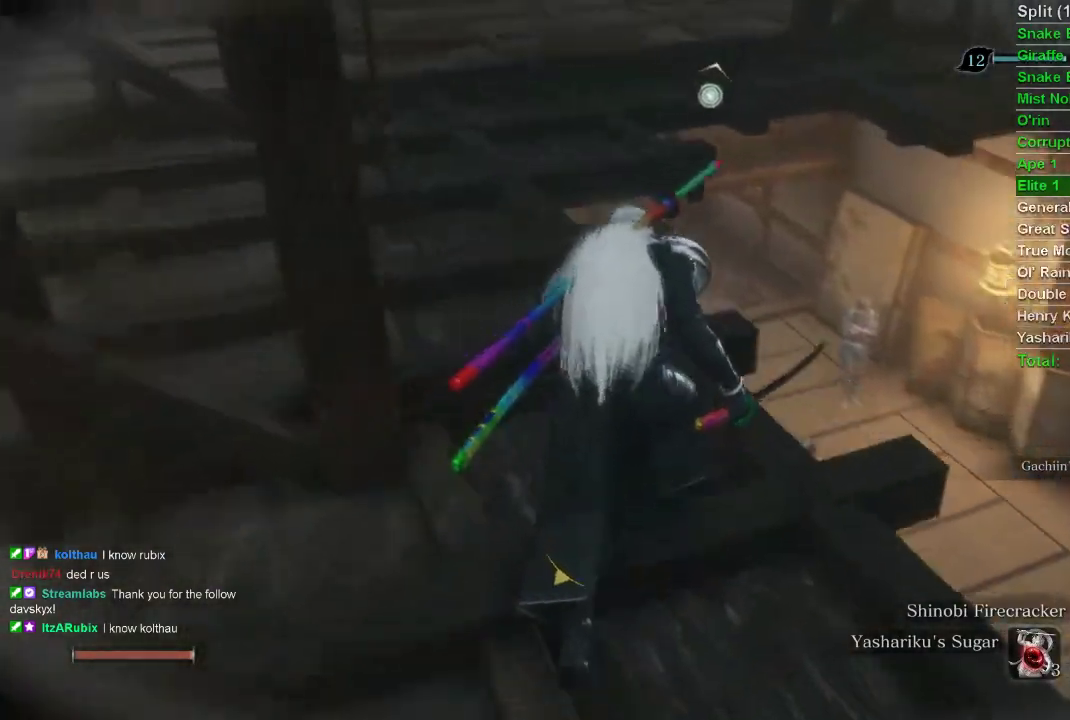
{"buttons": [], "left_stick": "up", "right_stick": "center", "events": [[150, "right_stick", "up"], [467, "right_stick", "center"]]}
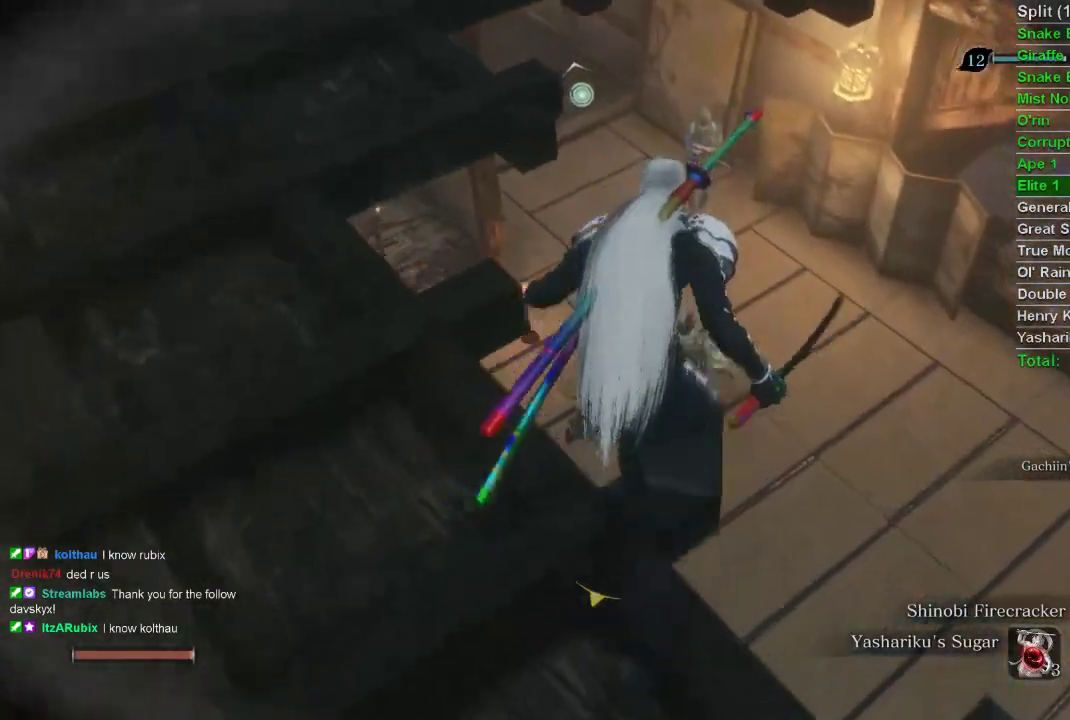
{"buttons": [], "left_stick": "up", "right_stick": "center", "events": [[100, "R3", "down"], [200, "R3", "up"]]}
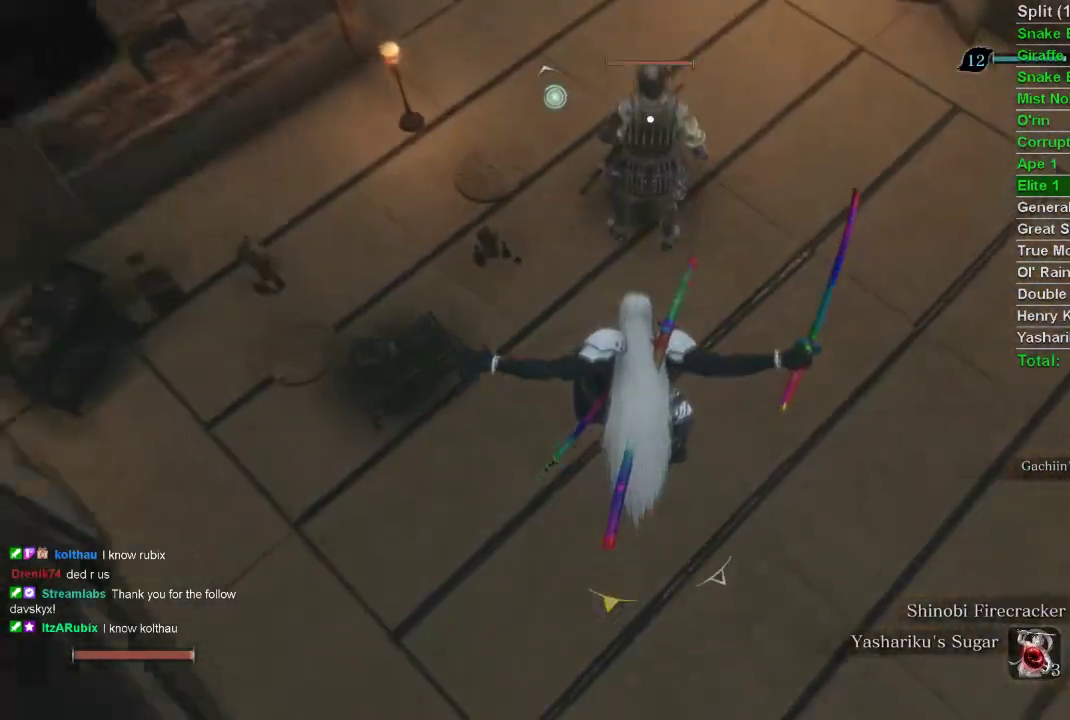
{"buttons": [], "left_stick": "up", "right_stick": "center", "events": []}
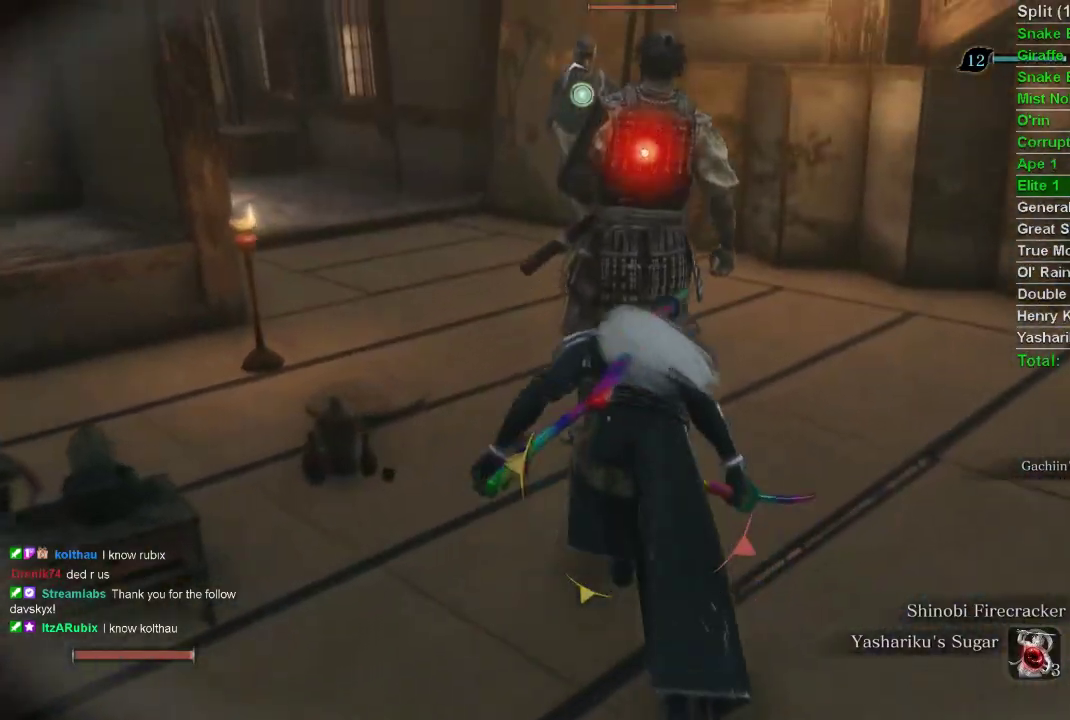
{"buttons": ["R1"], "left_stick": "center", "right_stick": "center", "events": [[50, "R1", "down"], [150, "R1", "up"], [150, "left_stick", "center"], [233, "R1", "down"], [350, "R1", "up"], [417, "R1", "down"]]}
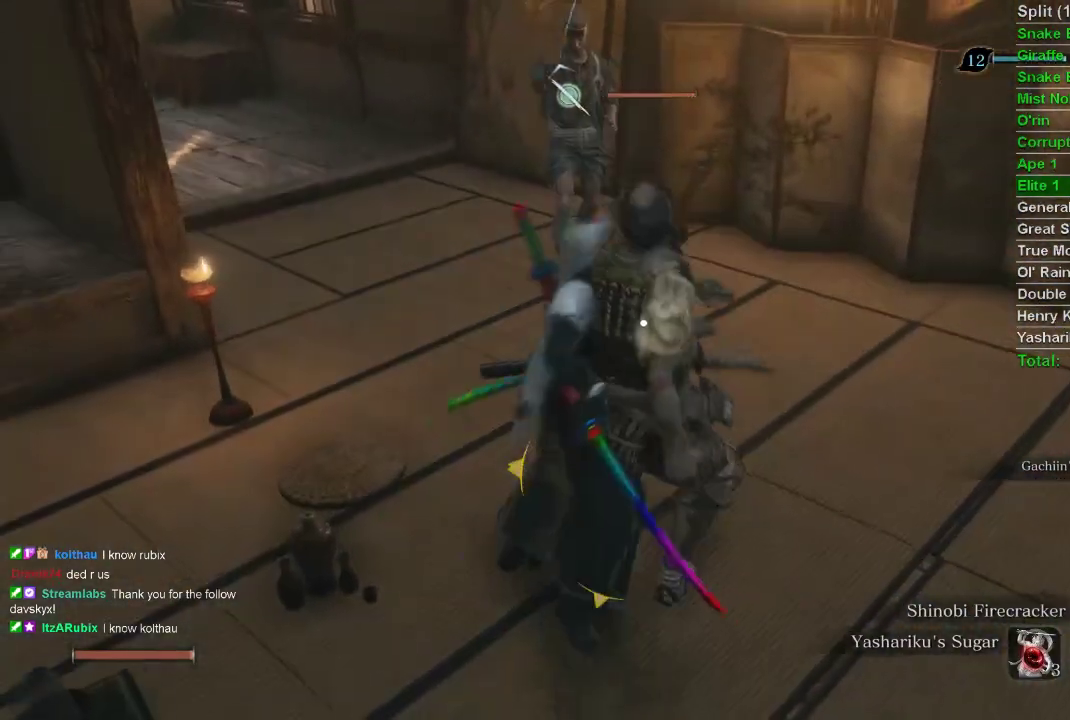
{"buttons": ["R1"], "left_stick": "center", "right_stick": "center", "events": [[17, "R1", "up"], [83, "R1", "down"], [200, "R1", "up"], [267, "R1", "down"], [383, "R1", "up"], [450, "R1", "down"]]}
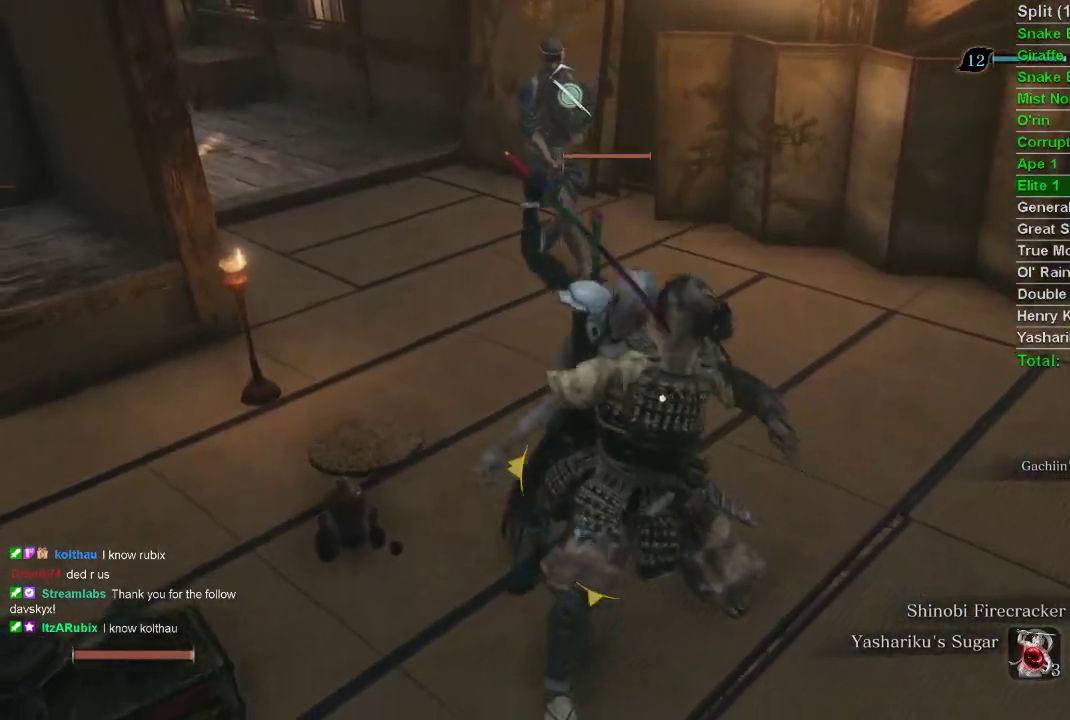
{"buttons": [], "left_stick": "center", "right_stick": "center", "events": [[83, "R1", "up"], [150, "R1", "down"], [267, "R1", "up"], [333, "R1", "down"], [450, "R1", "up"]]}
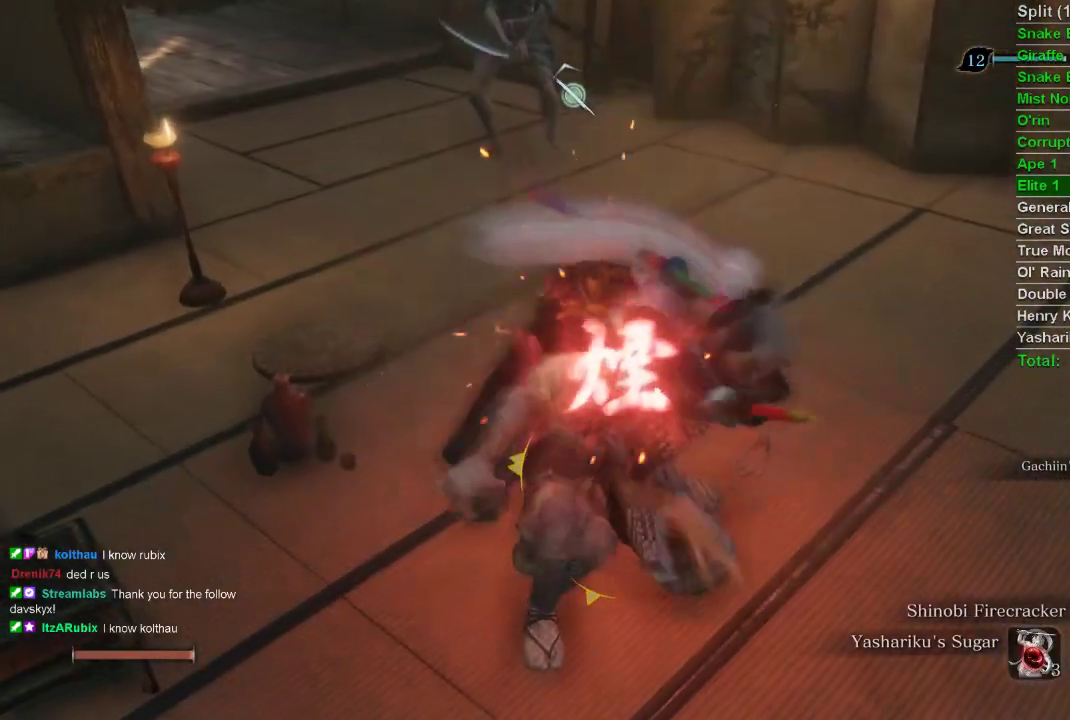
{"buttons": ["R1"], "left_stick": "center", "right_stick": "center", "events": [[17, "R1", "down"], [117, "R1", "up"], [183, "R1", "down"], [267, "R1", "up"], [333, "R1", "down"], [417, "R1", "up"], [483, "R1", "down"]]}
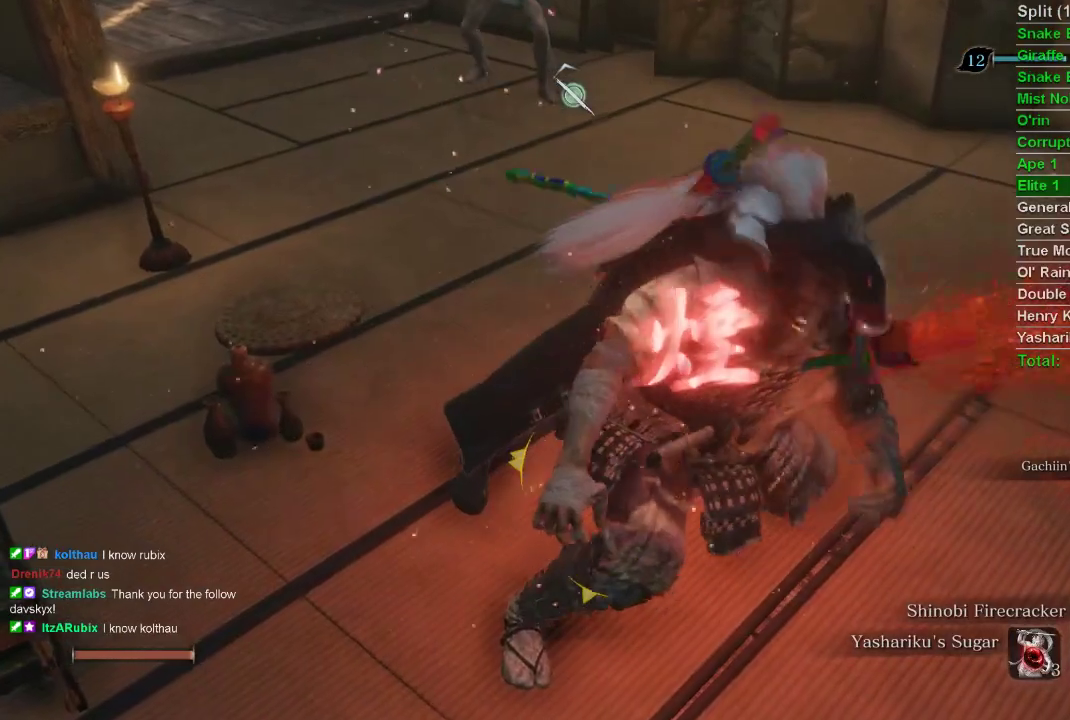
{"buttons": ["R3"], "left_stick": "center", "right_stick": "down-left", "events": [[67, "R1", "up"], [117, "R1", "down"], [233, "R1", "up"], [433, "R3", "down"], [467, "right_stick", "down-left"]]}
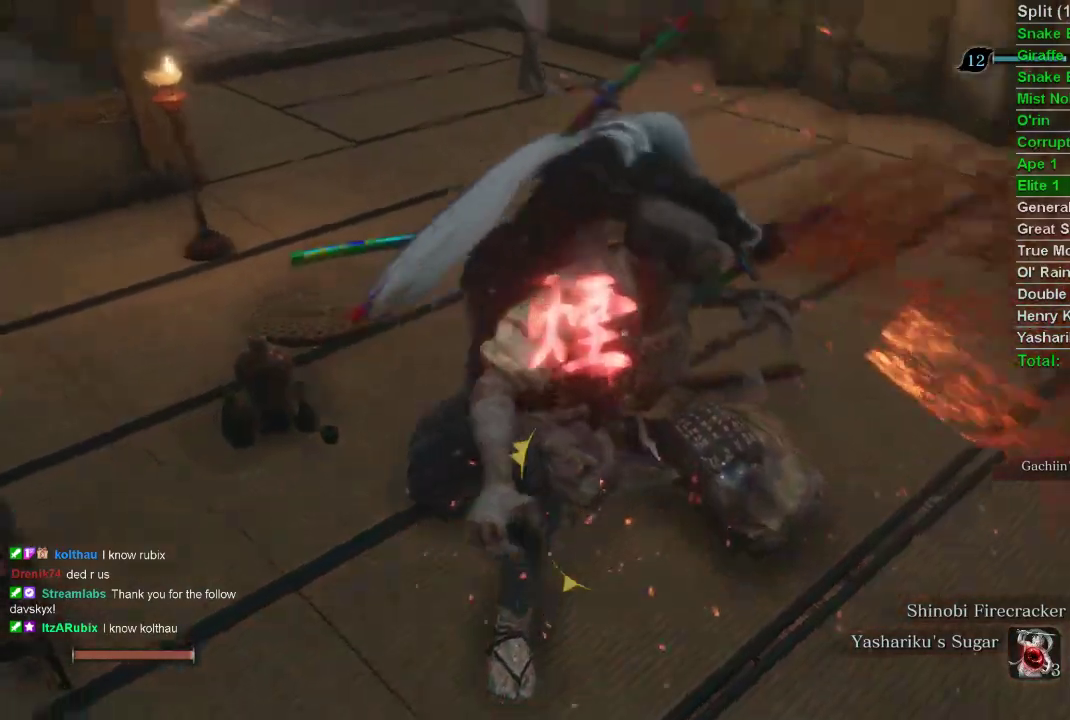
{"buttons": [], "left_stick": "center", "right_stick": "center", "events": [[83, "R3", "up"], [167, "right_stick", "center"]]}